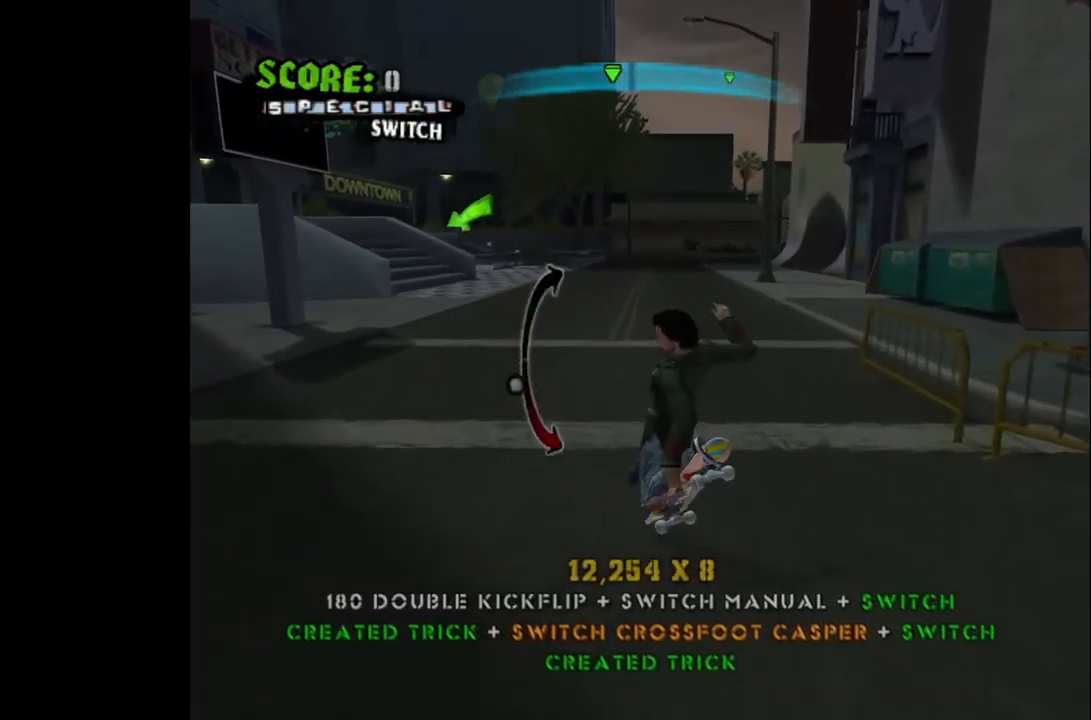
Gameplay with a controller (PlayStation layout); each line is a JSON object with the inputs held at the frame after it. "events" lists button and stick changes between this image and that frame as [ms after this image, input, new state], when the widget could be followed in between.
{"buttons": ["DPAD_DOWN"], "left_stick": "center", "right_stick": "center", "events": [[283, "DPAD_UP", "up"], [483, "DPAD_DOWN", "down"]]}
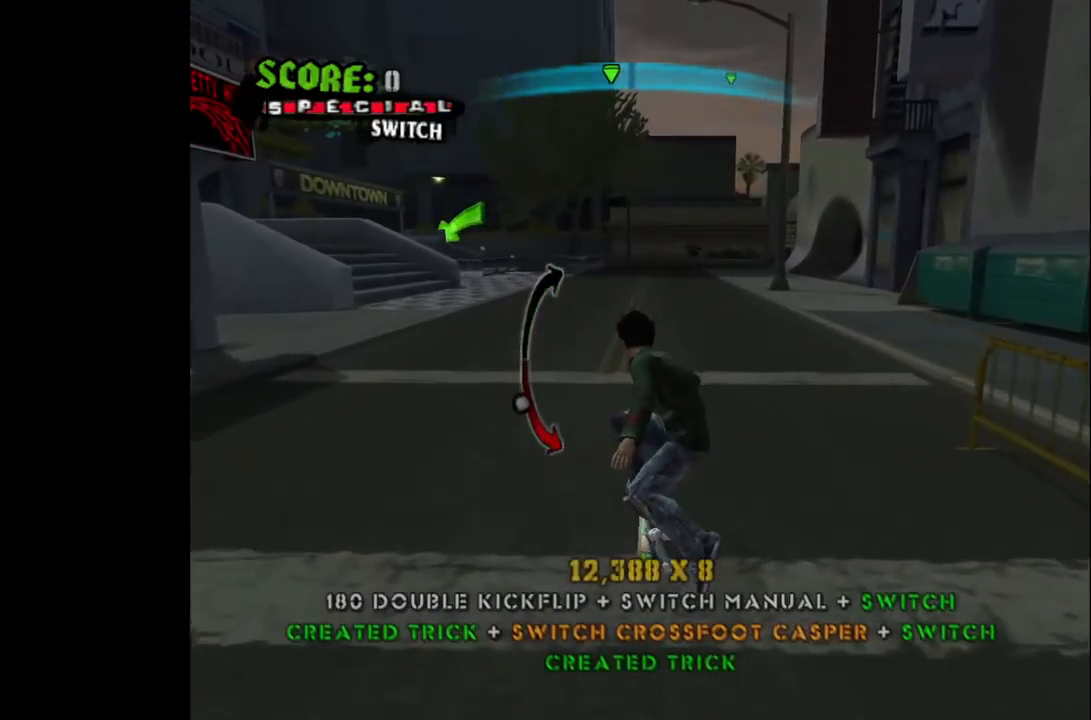
{"buttons": [], "left_stick": "center", "right_stick": "center", "events": [[100, "DPAD_DOWN", "up"], [383, "DPAD_UP", "down"], [483, "DPAD_UP", "up"]]}
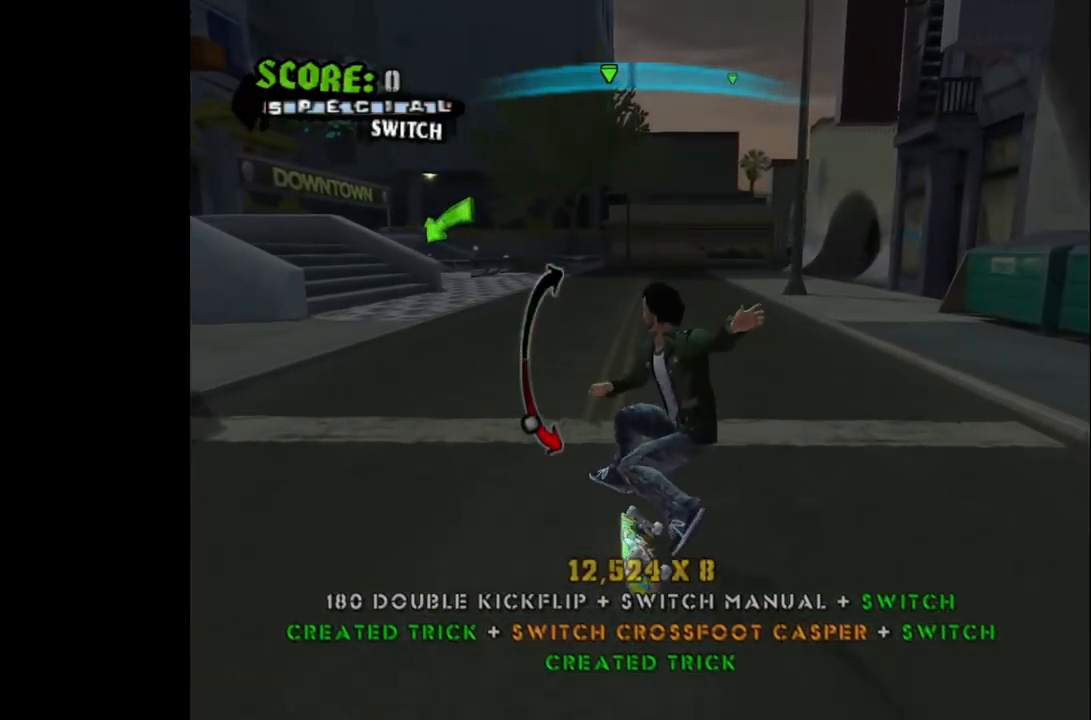
{"buttons": [], "left_stick": "center", "right_stick": "center", "events": [[300, "DPAD_DOWN", "down"], [400, "DPAD_DOWN", "up"]]}
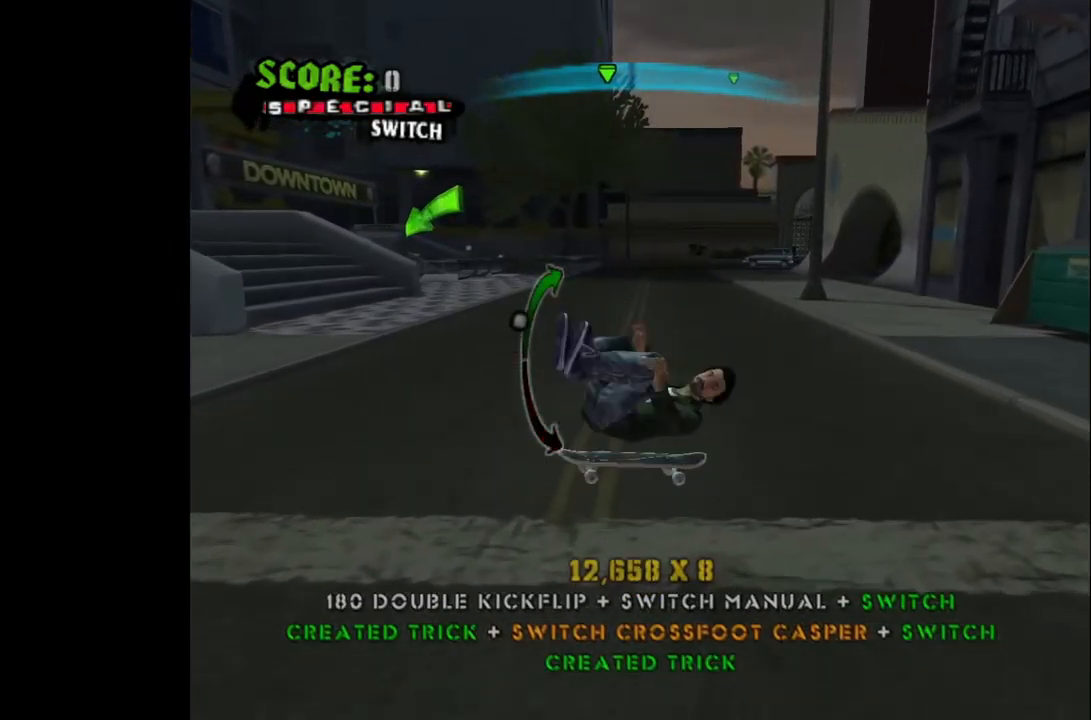
{"buttons": [], "left_stick": "center", "right_stick": "center", "events": [[17, "DPAD_DOWN", "down"], [100, "DPAD_DOWN", "up"], [383, "DPAD_DOWN", "down"], [450, "DPAD_DOWN", "up"]]}
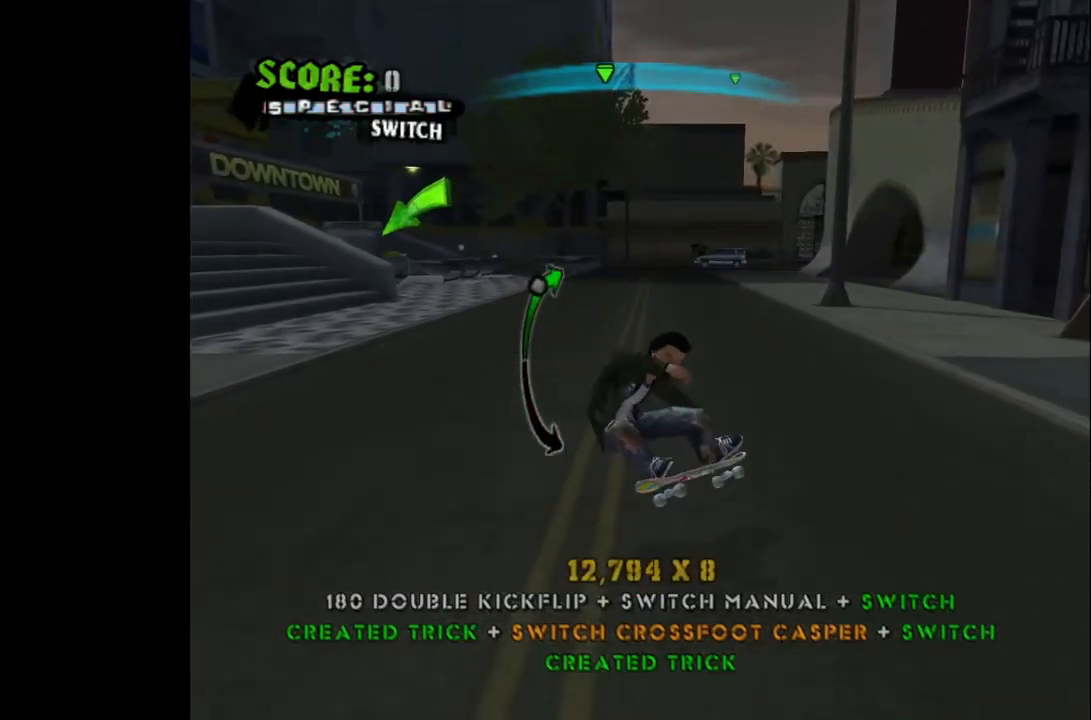
{"buttons": ["DPAD_UP"], "left_stick": "center", "right_stick": "center", "events": [[100, "DPAD_DOWN", "down"], [150, "DPAD_DOWN", "up"], [333, "DPAD_UP", "down"]]}
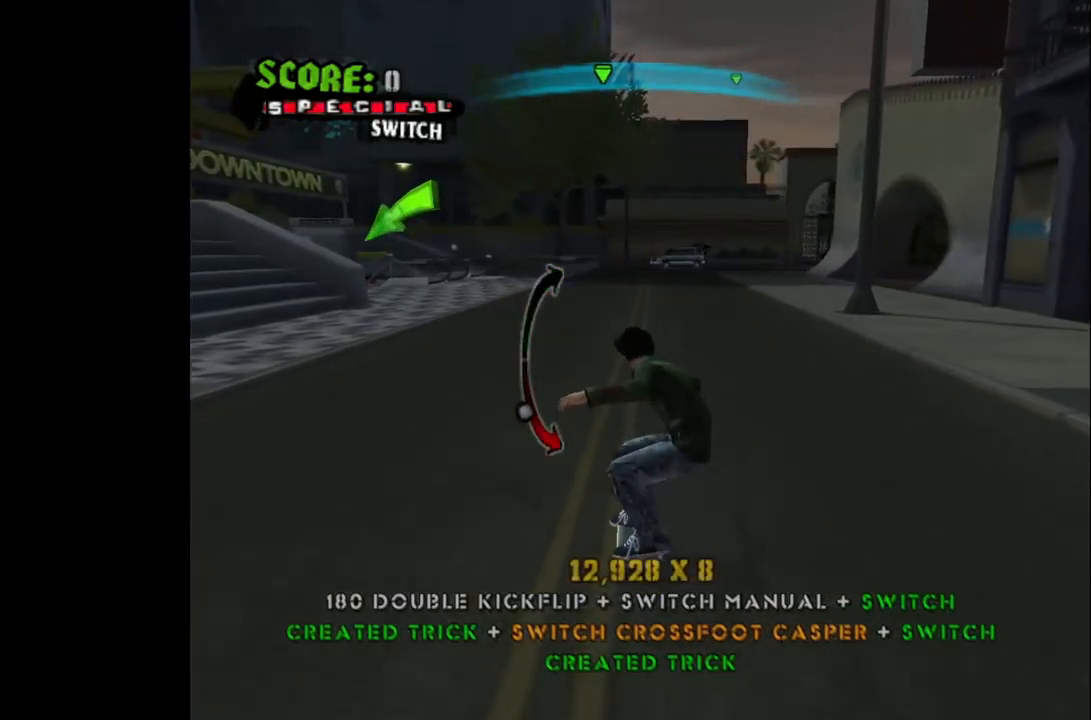
{"buttons": [], "left_stick": "center", "right_stick": "center", "events": [[67, "DPAD_UP", "up"], [300, "DPAD_UP", "down"], [400, "DPAD_UP", "up"]]}
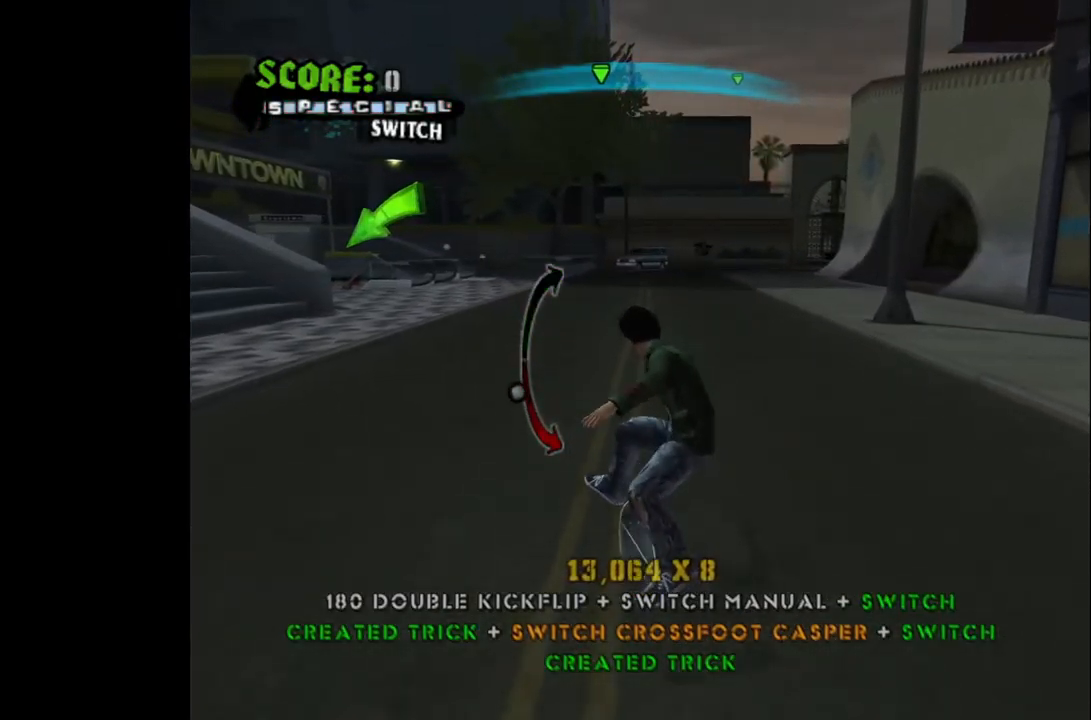
{"buttons": [], "left_stick": "center", "right_stick": "center", "events": [[50, "DPAD_DOWN", "down"], [183, "DPAD_DOWN", "up"], [333, "DPAD_DOWN", "down"], [433, "DPAD_DOWN", "up"]]}
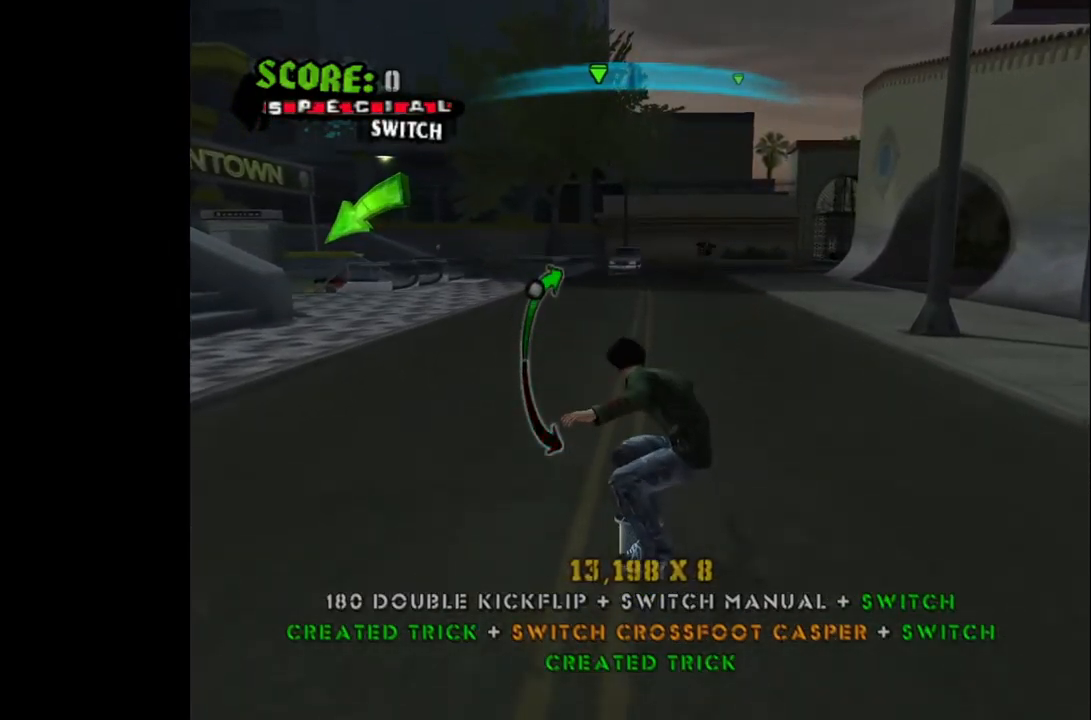
{"buttons": ["DPAD_UP"], "left_stick": "center", "right_stick": "center", "events": [[17, "DPAD_DOWN", "down"], [117, "DPAD_DOWN", "up"], [300, "DPAD_UP", "down"]]}
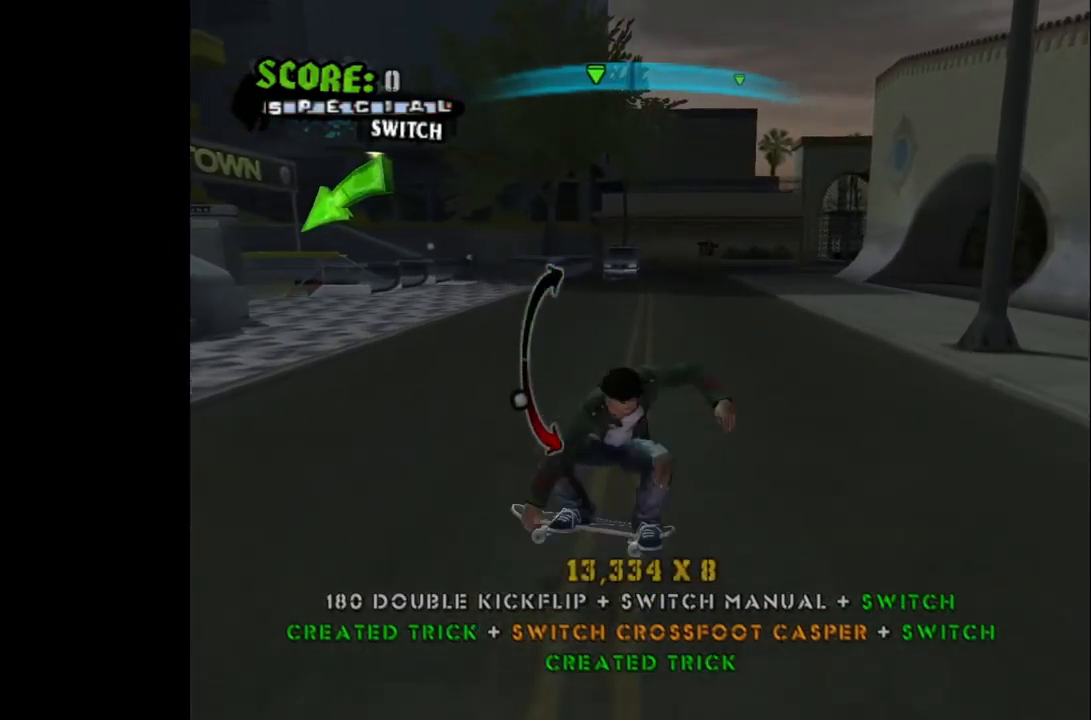
{"buttons": [], "left_stick": "center", "right_stick": "center", "events": [[33, "DPAD_UP", "up"], [400, "DPAD_DOWN", "down"], [467, "DPAD_DOWN", "up"]]}
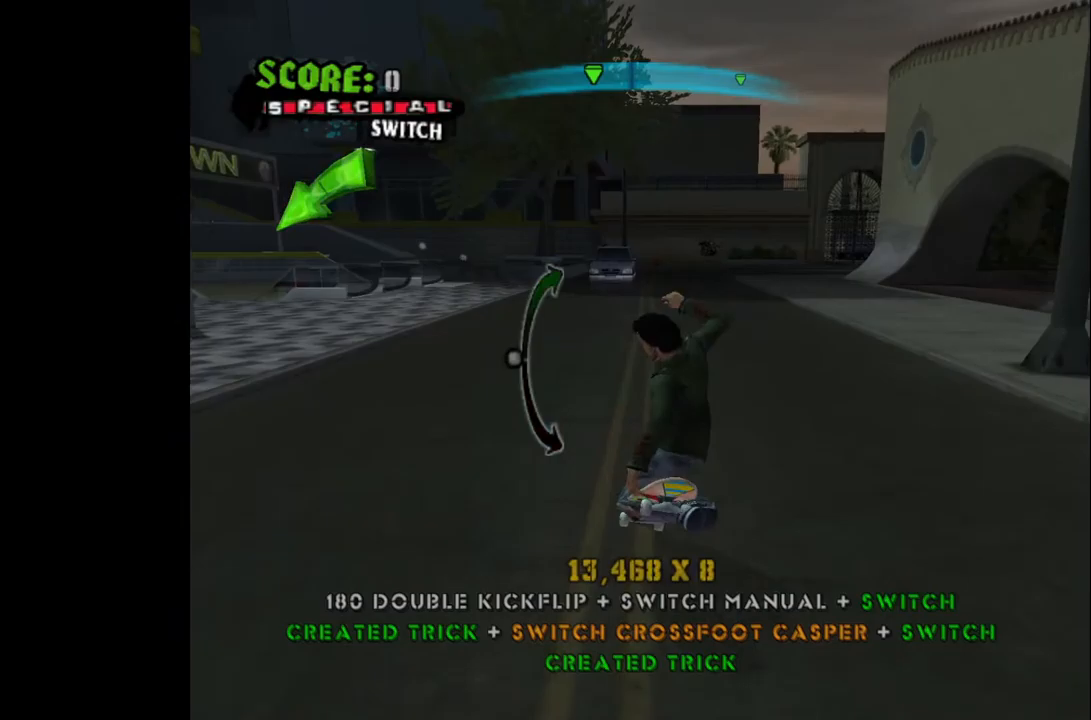
{"buttons": [], "left_stick": "center", "right_stick": "center", "events": [[283, "DPAD_UP", "down"], [383, "DPAD_UP", "up"]]}
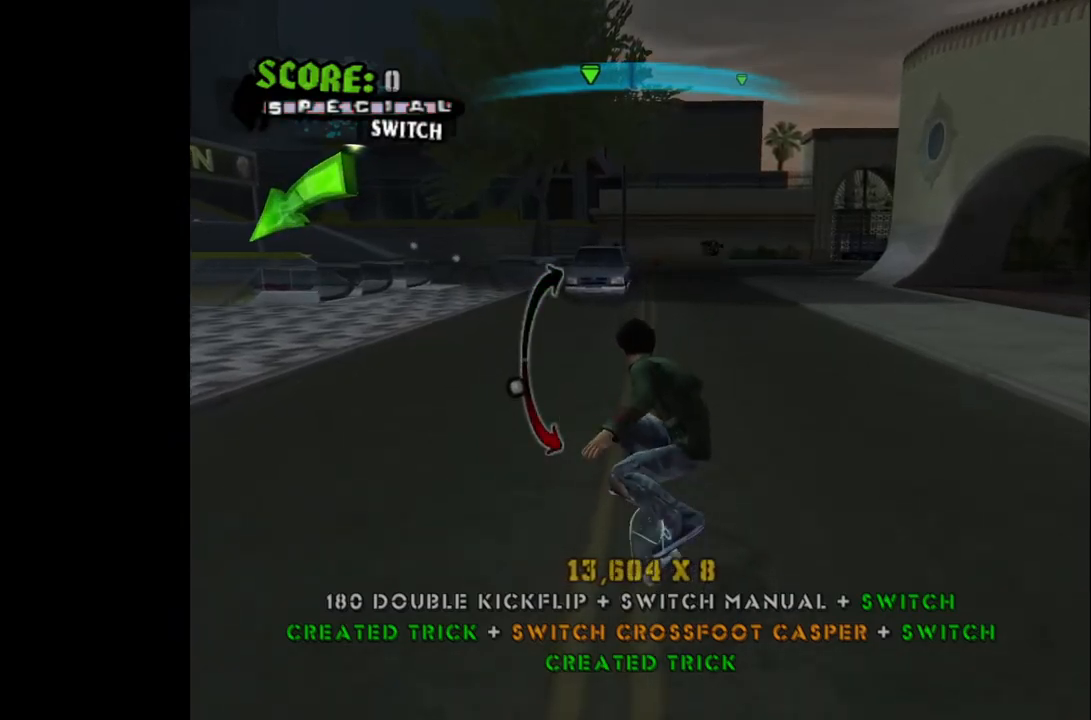
{"buttons": ["DPAD_DOWN"], "left_stick": "center", "right_stick": "center", "events": [[167, "DPAD_DOWN", "down"], [217, "DPAD_DOWN", "up"], [450, "DPAD_DOWN", "down"]]}
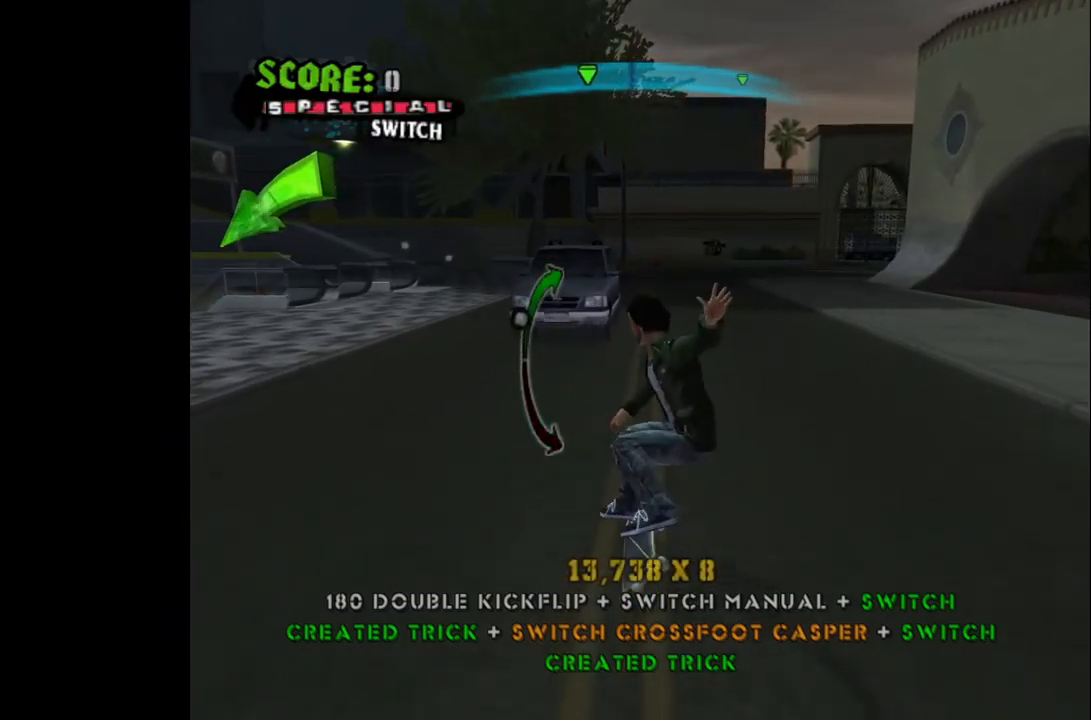
{"buttons": ["DPAD_UP"], "left_stick": "center", "right_stick": "center", "events": [[33, "DPAD_DOWN", "up"], [500, "DPAD_UP", "down"]]}
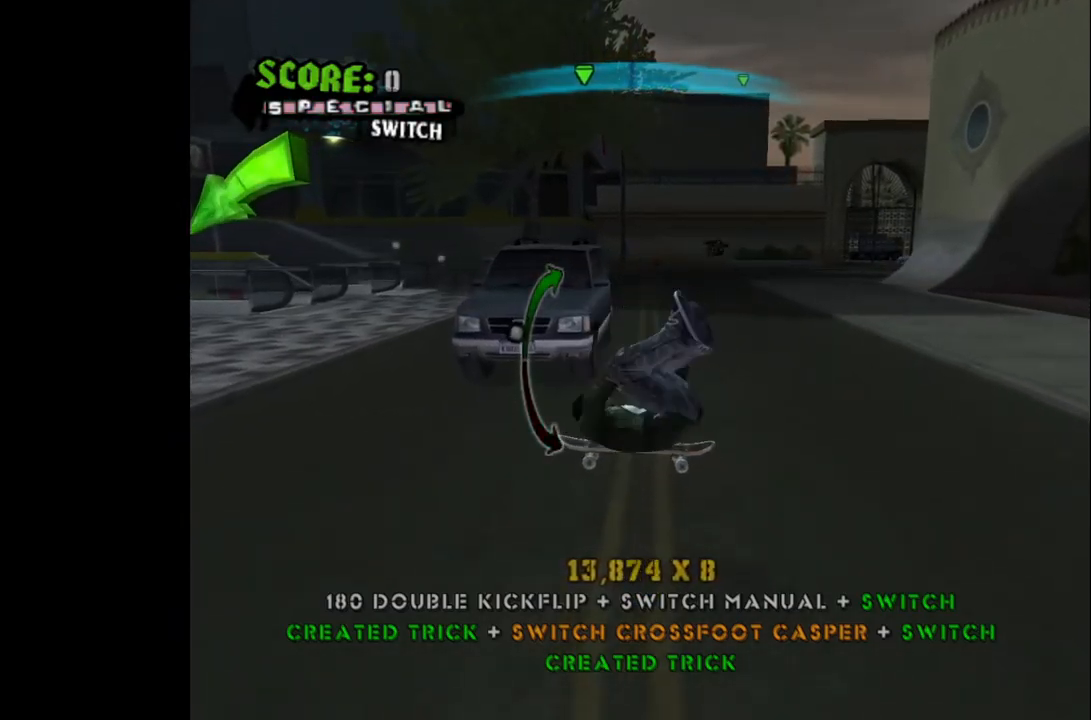
{"buttons": [], "left_stick": "center", "right_stick": "center", "events": [[83, "DPAD_UP", "up"], [317, "DPAD_DOWN", "down"], [500, "DPAD_DOWN", "up"]]}
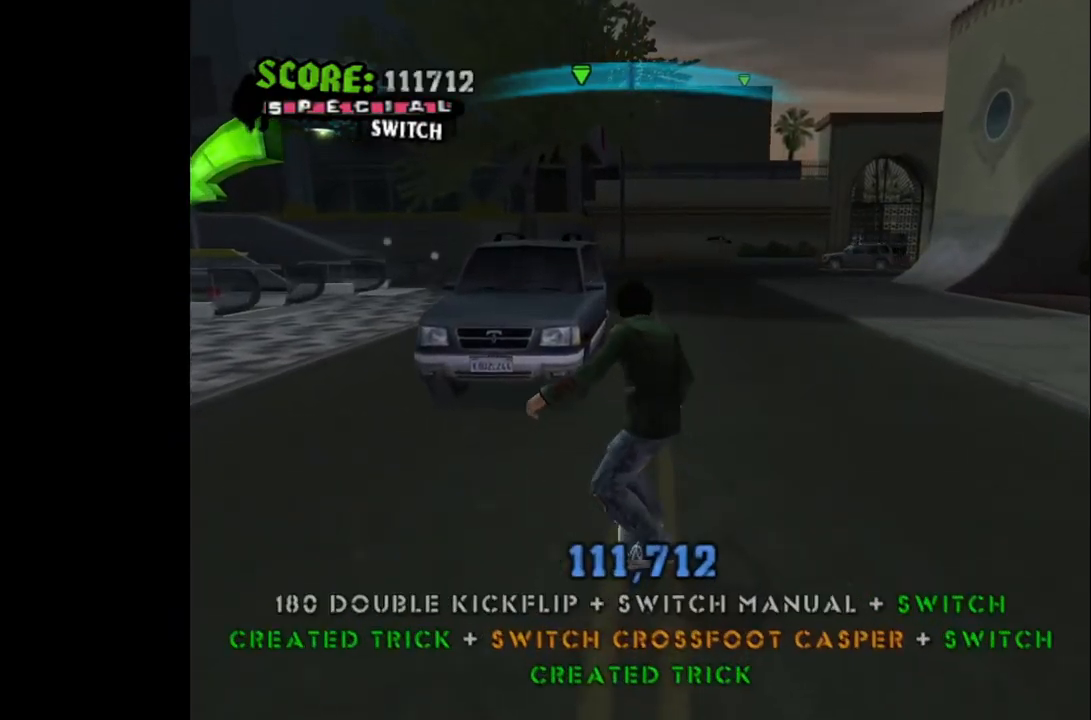
{"buttons": ["DPAD_RIGHT"], "left_stick": "center", "right_stick": "center", "events": [[350, "DPAD_RIGHT", "down"]]}
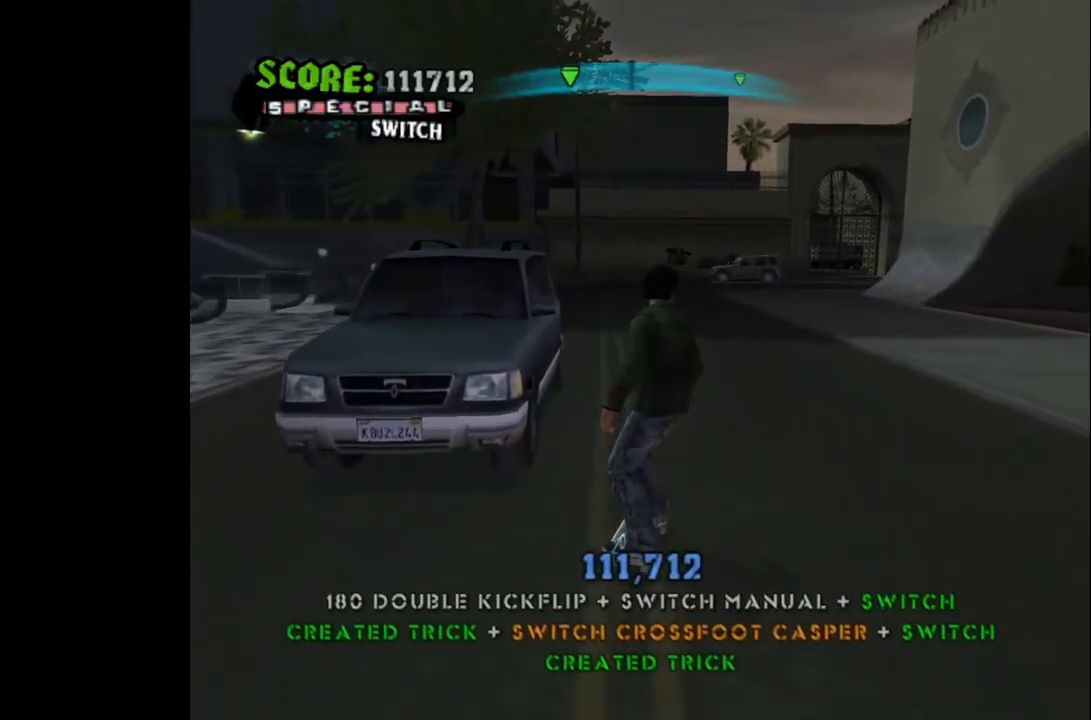
{"buttons": [], "left_stick": "center", "right_stick": "center", "events": [[500, "DPAD_RIGHT", "up"]]}
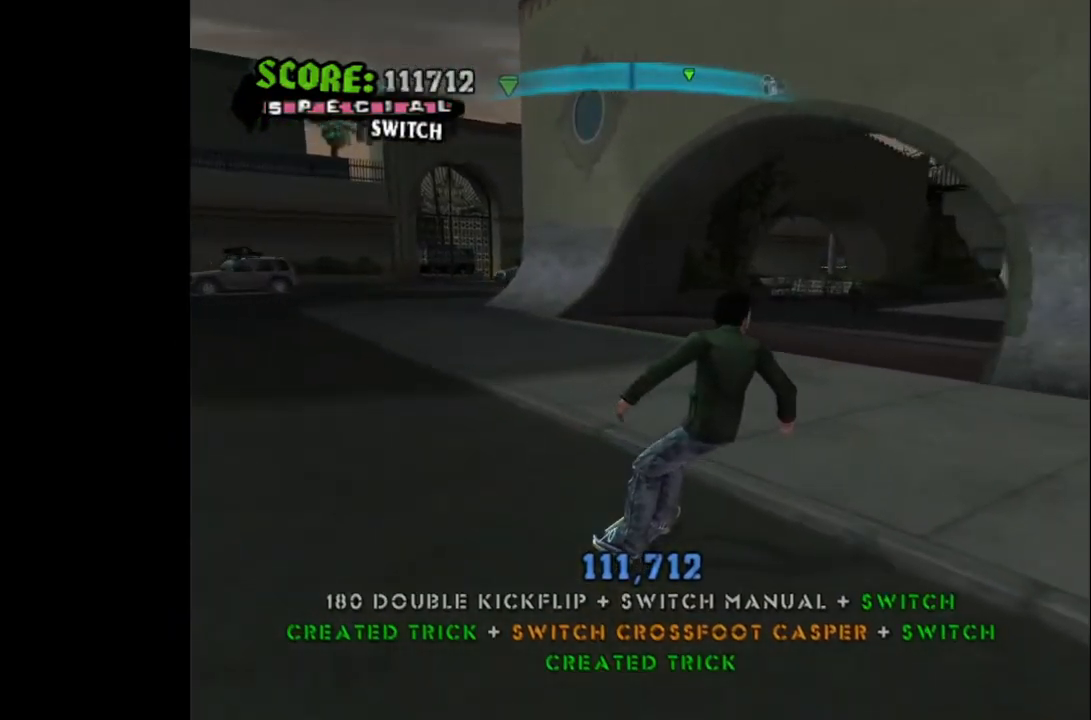
{"buttons": [], "left_stick": "center", "right_stick": "center", "events": []}
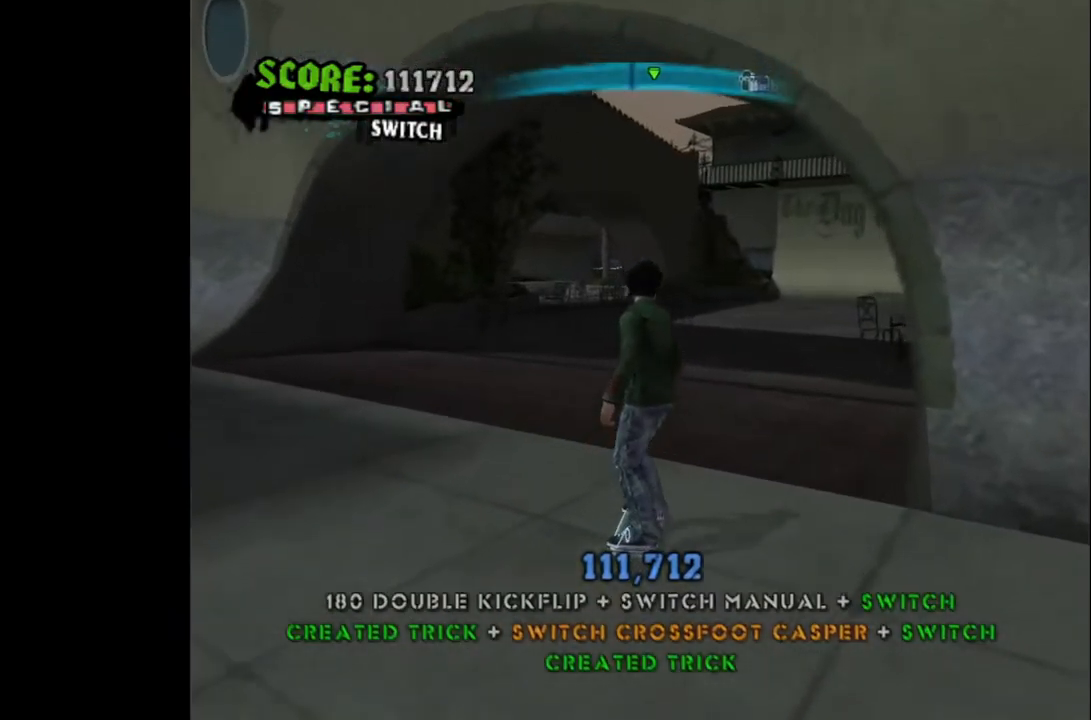
{"buttons": [], "left_stick": "center", "right_stick": "center", "events": [[267, "DPAD_RIGHT", "down"], [400, "DPAD_RIGHT", "up"]]}
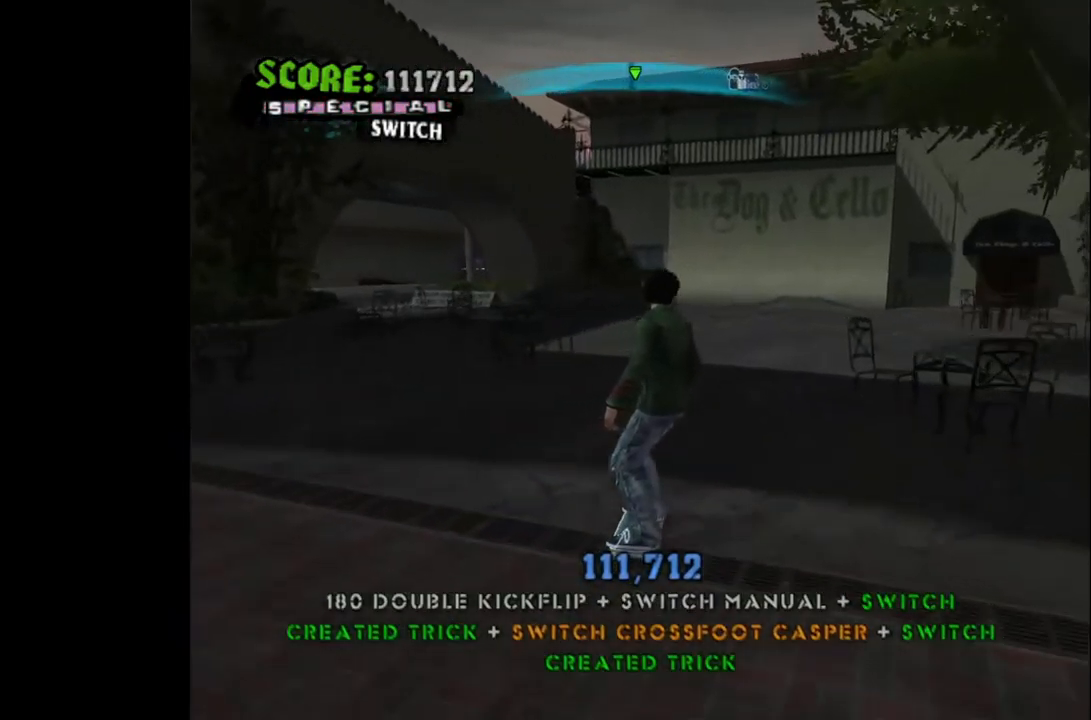
{"buttons": [], "left_stick": "center", "right_stick": "left", "events": [[433, "right_stick", "left"]]}
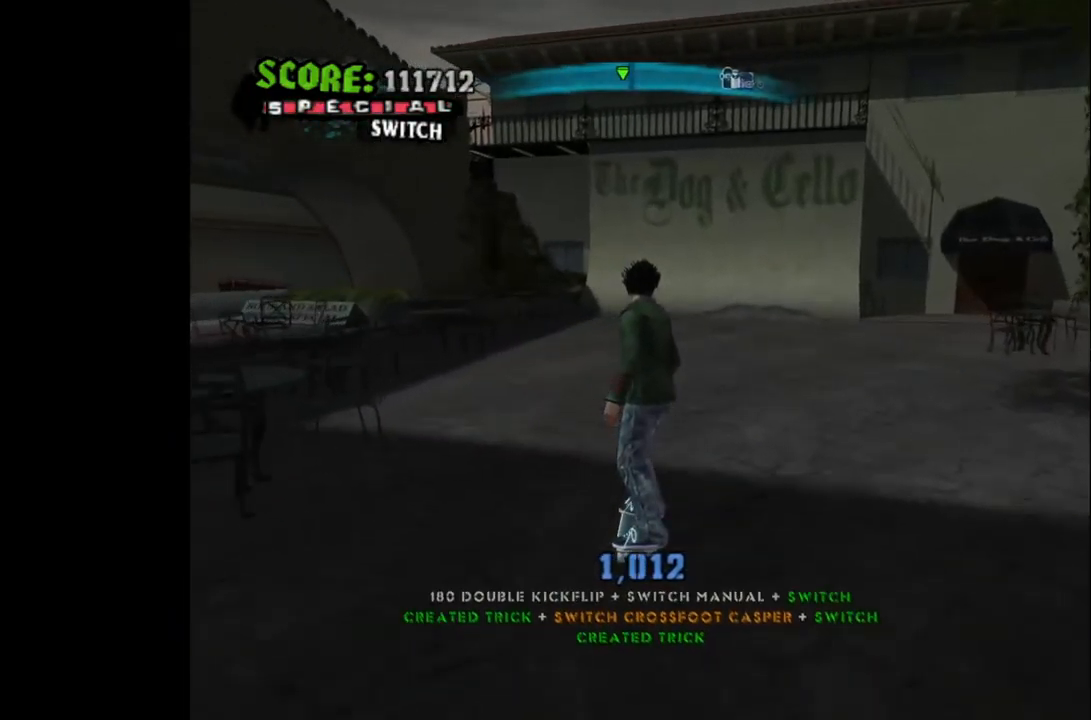
{"buttons": ["DPAD_LEFT"], "left_stick": "center", "right_stick": "right", "events": [[33, "right_stick", "center"], [50, "DPAD_LEFT", "down"], [183, "right_stick", "right"], [333, "DPAD_LEFT", "up"], [433, "DPAD_LEFT", "down"]]}
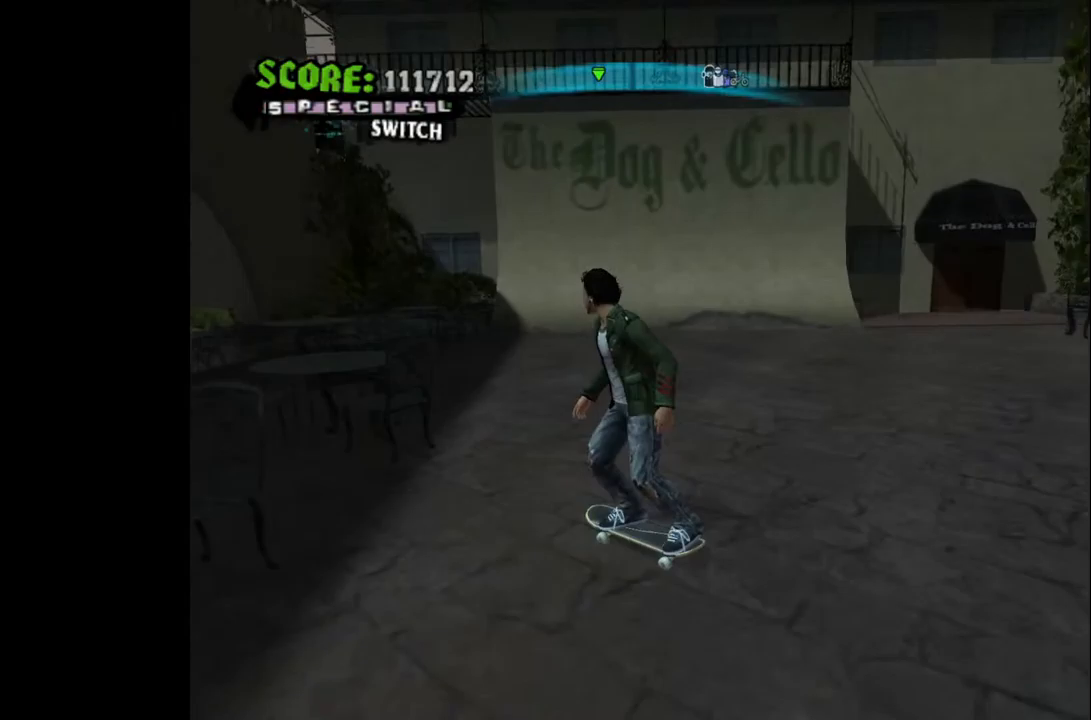
{"buttons": [], "left_stick": "center", "right_stick": "left", "events": [[17, "DPAD_LEFT", "up"], [83, "DPAD_LEFT", "down"], [83, "right_stick", "center"], [117, "DPAD_DOWN", "down"], [167, "right_stick", "up"], [233, "right_stick", "center"], [250, "DPAD_LEFT", "up"], [317, "right_stick", "left"], [383, "DPAD_DOWN", "up"], [400, "DPAD_LEFT", "down"], [417, "DPAD_LEFT", "up"]]}
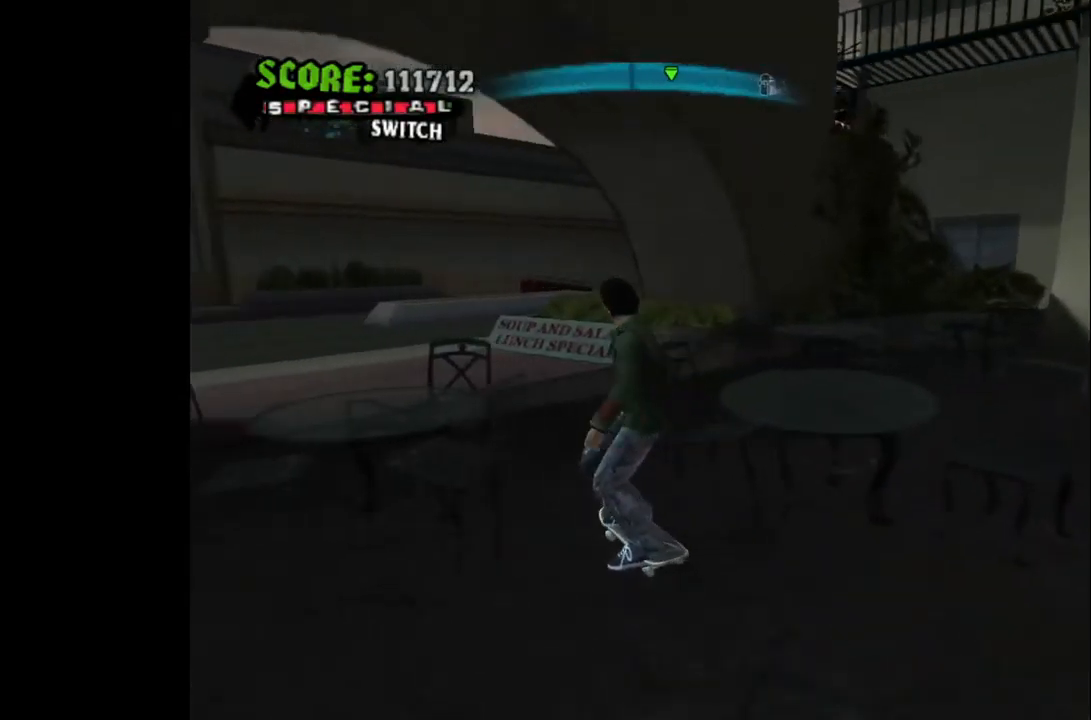
{"buttons": [], "left_stick": "center", "right_stick": "center", "events": [[33, "right_stick", "center"], [50, "DPAD_UP", "down"], [117, "right_stick", "right"], [150, "DPAD_RIGHT", "down"], [150, "DPAD_UP", "up"], [283, "DPAD_RIGHT", "up"], [300, "right_stick", "center"]]}
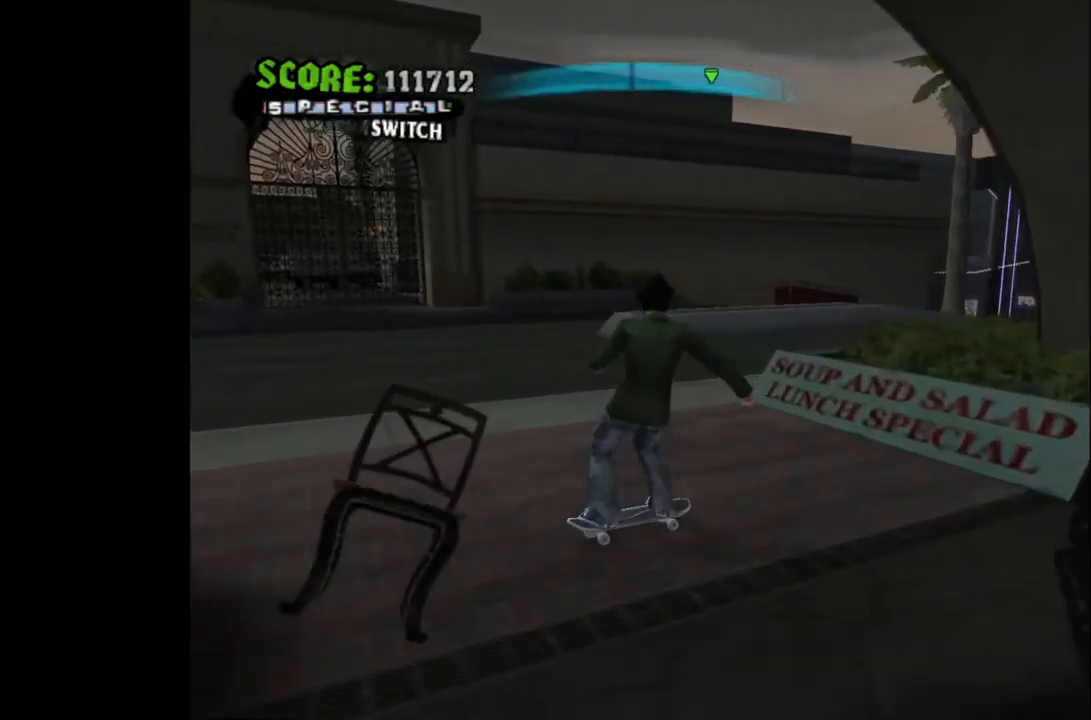
{"buttons": ["DPAD_LEFT"], "left_stick": "center", "right_stick": "right", "events": [[33, "DPAD_LEFT", "down"], [50, "right_stick", "right"]]}
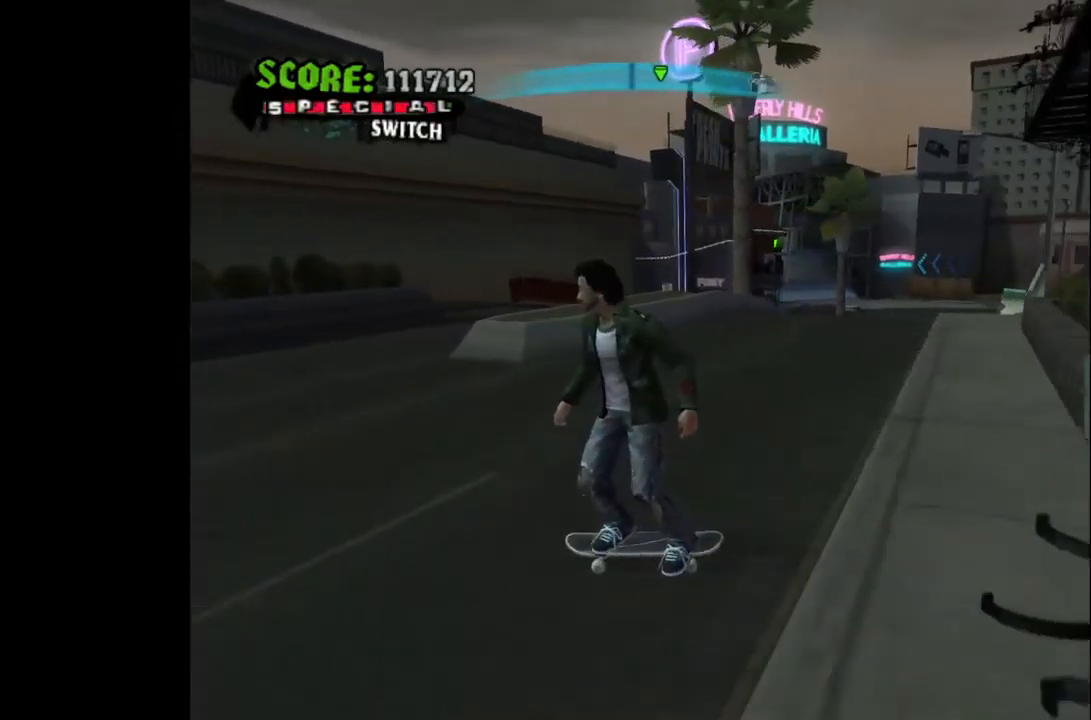
{"buttons": ["DPAD_LEFT"], "left_stick": "center", "right_stick": "left", "events": [[100, "DPAD_LEFT", "up"], [150, "right_stick", "left"], [167, "DPAD_RIGHT", "down"], [183, "DPAD_RIGHT", "up"], [200, "DPAD_DOWN", "down"], [217, "DPAD_DOWN", "up"], [217, "DPAD_LEFT", "down"]]}
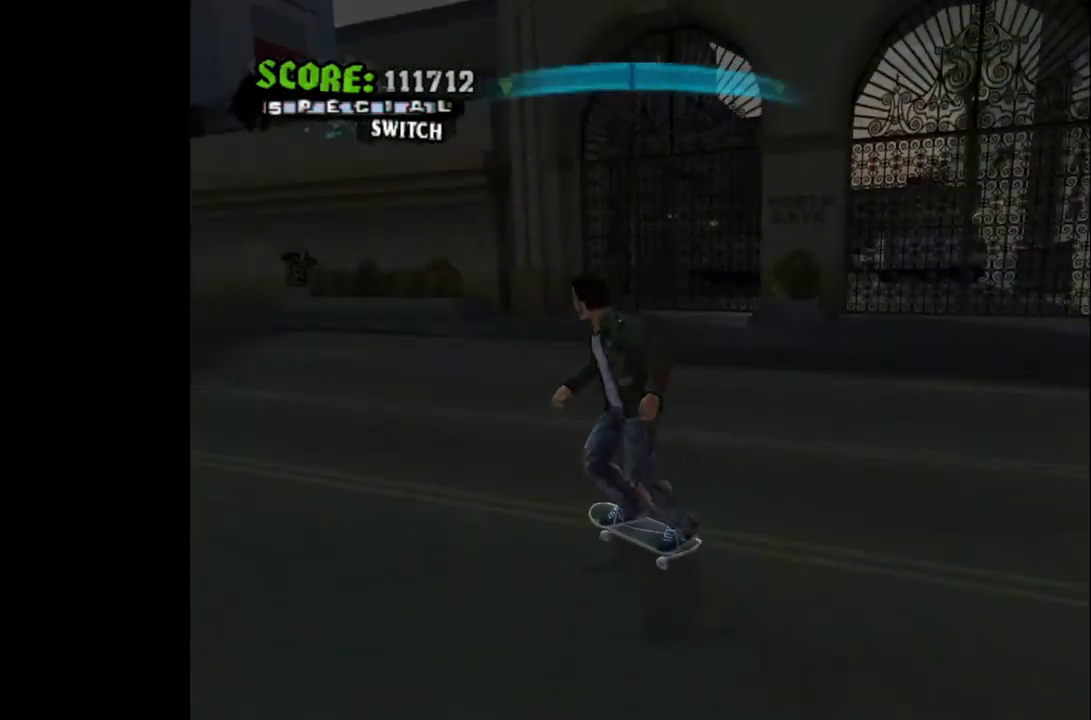
{"buttons": [], "left_stick": "center", "right_stick": "center", "events": [[167, "right_stick", "center"], [233, "DPAD_LEFT", "up"]]}
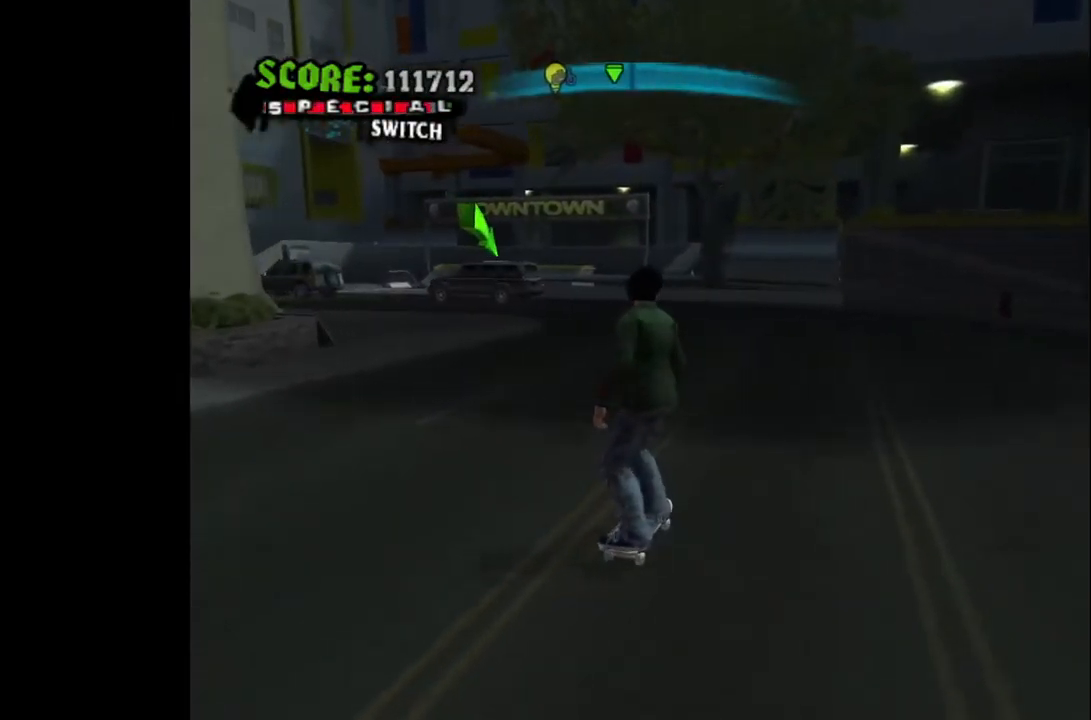
{"buttons": ["DPAD_DOWN"], "left_stick": "center", "right_stick": "center", "events": [[117, "DPAD_LEFT", "down"], [283, "DPAD_LEFT", "up"], [417, "DPAD_DOWN", "down"]]}
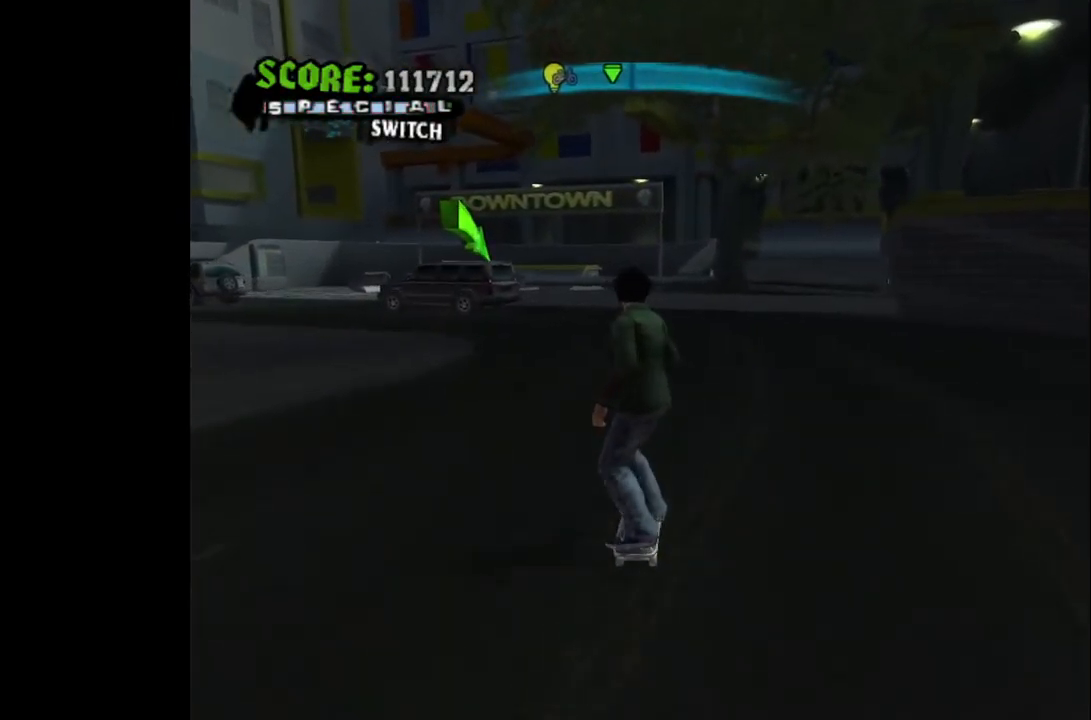
{"buttons": ["DPAD_DOWN", "DPAD_LEFT"], "left_stick": "center", "right_stick": "center", "events": [[133, "DPAD_LEFT", "down"]]}
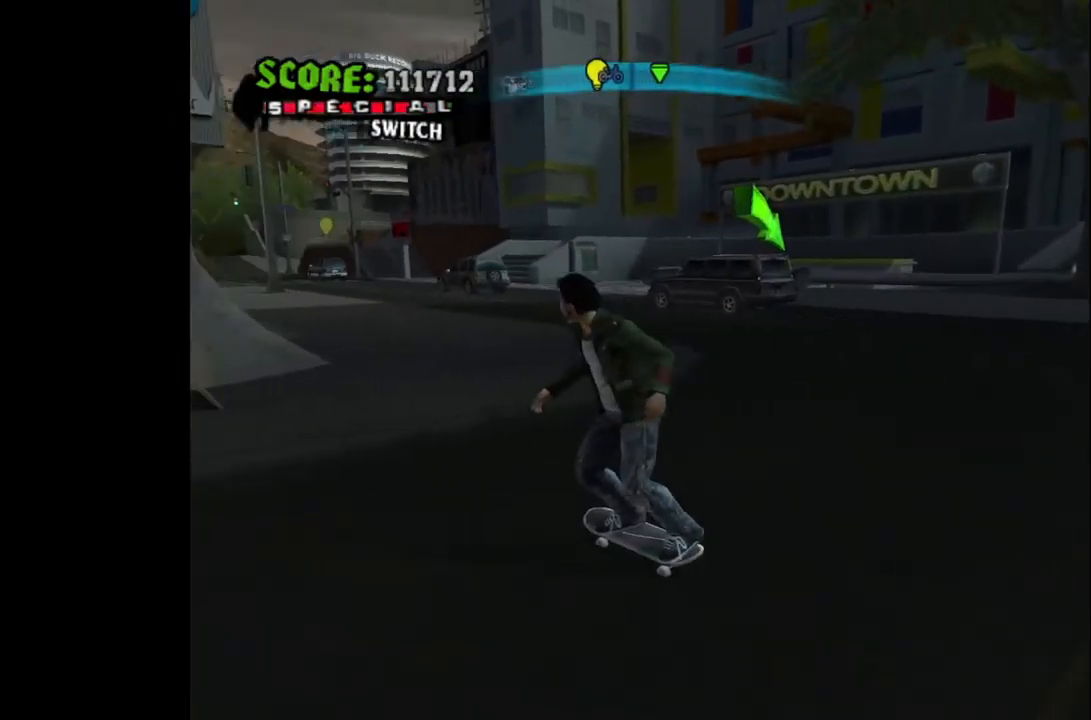
{"buttons": ["CROSS"], "left_stick": "center", "right_stick": "center", "events": [[300, "DPAD_DOWN", "up"], [367, "CROSS", "down"], [450, "DPAD_LEFT", "up"]]}
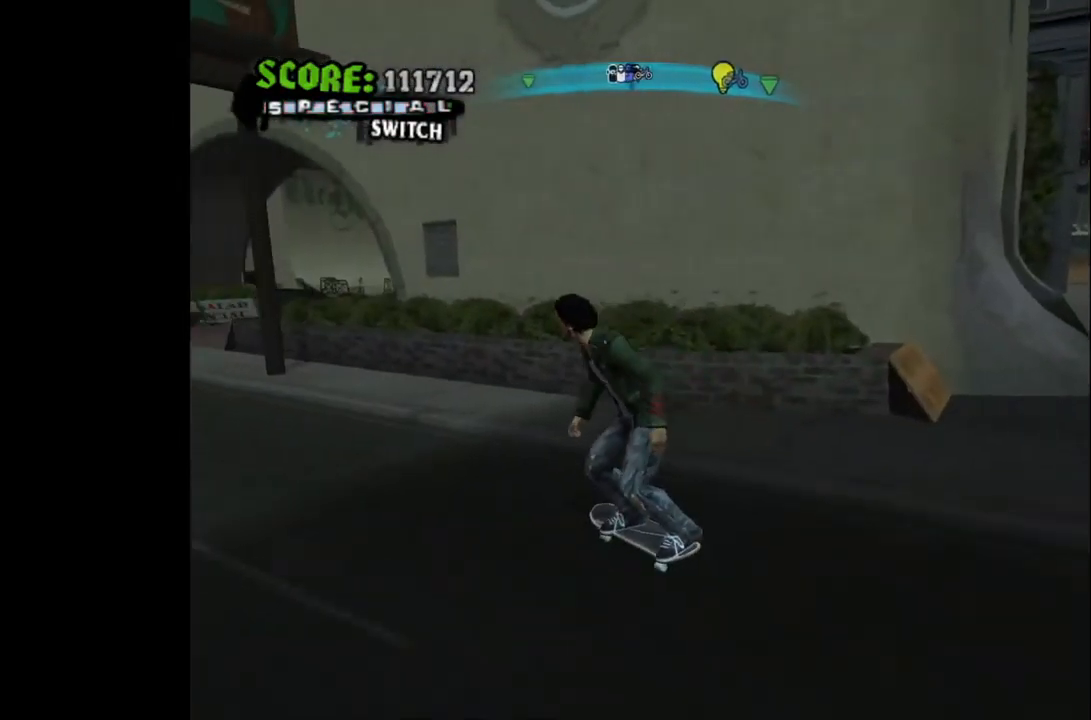
{"buttons": ["CROSS", "DPAD_LEFT"], "left_stick": "center", "right_stick": "center", "events": [[150, "DPAD_LEFT", "down"], [283, "DPAD_LEFT", "up"], [500, "DPAD_LEFT", "down"]]}
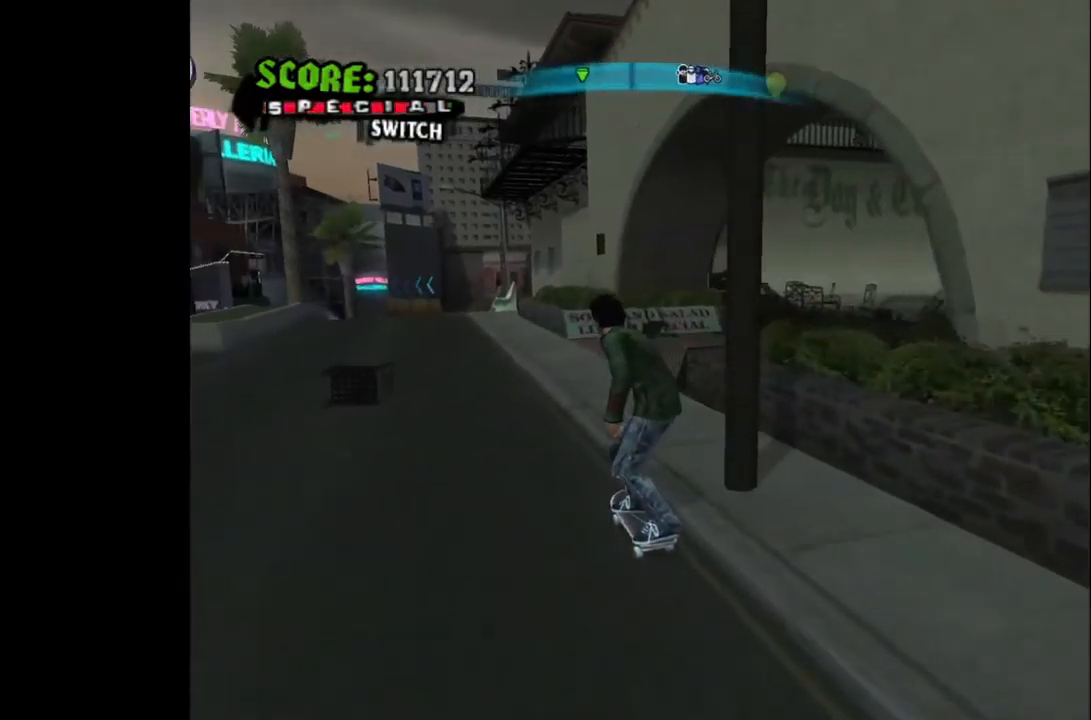
{"buttons": ["CROSS"], "left_stick": "center", "right_stick": "center", "events": [[133, "DPAD_LEFT", "up"], [400, "DPAD_RIGHT", "down"], [467, "DPAD_RIGHT", "up"]]}
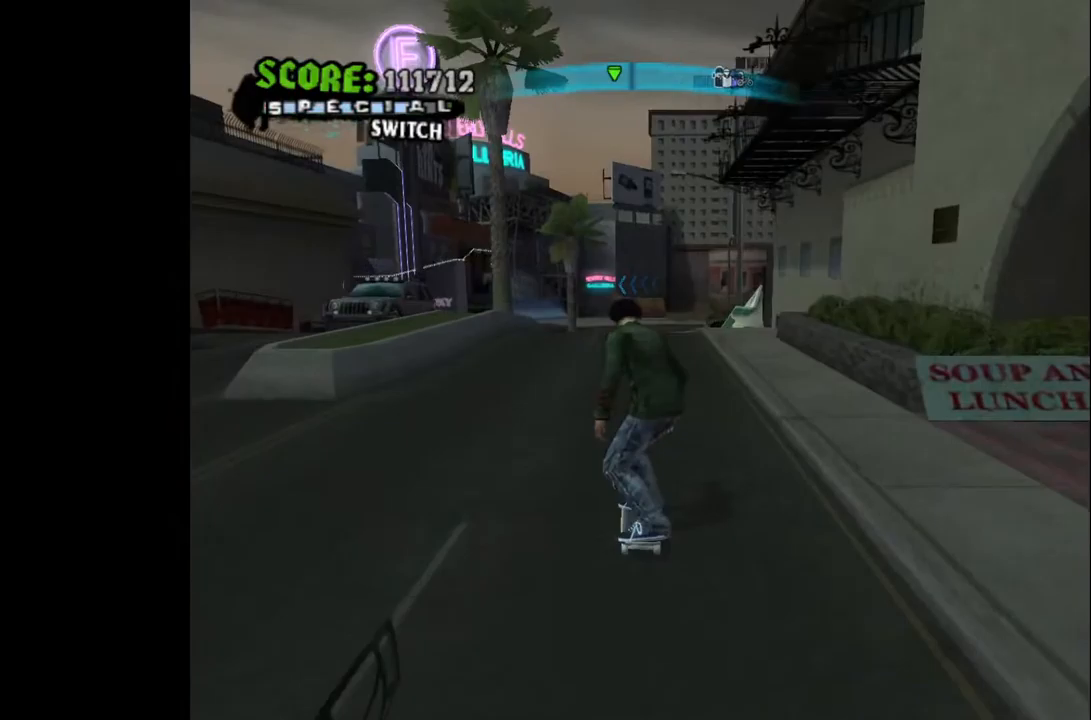
{"buttons": ["CROSS"], "left_stick": "center", "right_stick": "center", "events": []}